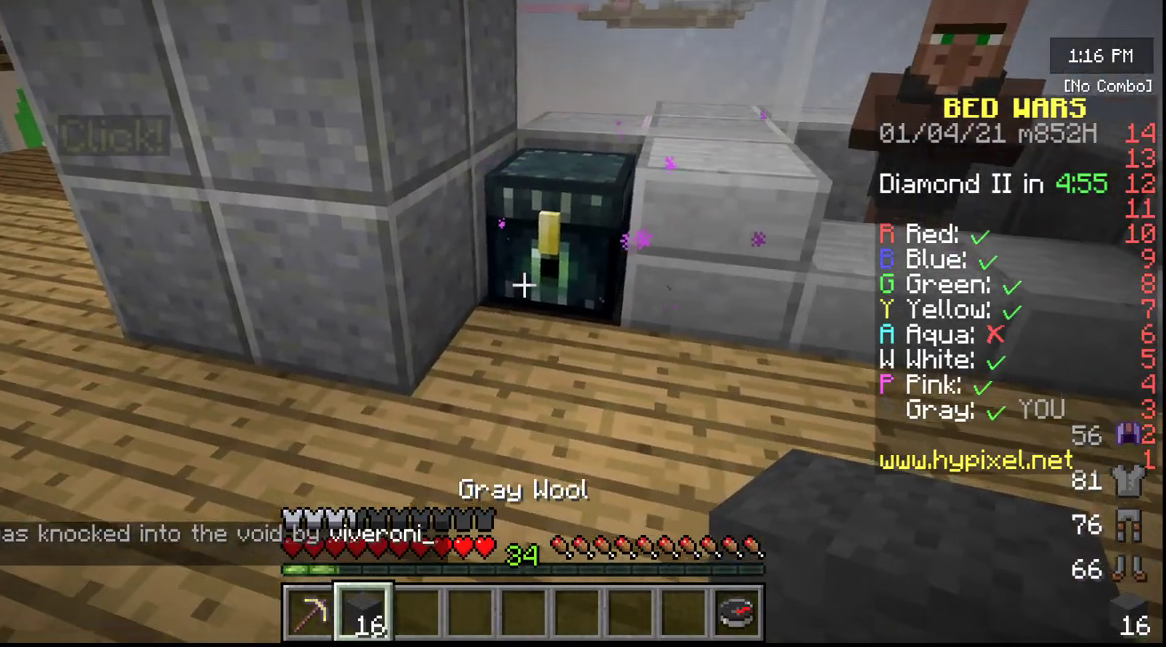
Gameplay with keyboard and mouse; each line is a JSON object with the keys and mouse buttons held at the frame after it. "events" lists presses ("down") and releases ("up") of "a", "d", "s", "w", "mouse_left" and "mouse_right" between this image and that frame as [ms after this image, input, new state], when the widget could be followed in between. "mouse_left", "mouse_right" = the "left", "right" buttons of the "mouse" list. No other keys are recorded. Fast repeated clicks can show as one long hold. Mouse movement is not recorded.
{"keys": [], "mouse": [], "events": [[33, "mouse_right", "down"], [167, "mouse_right", "up"]]}
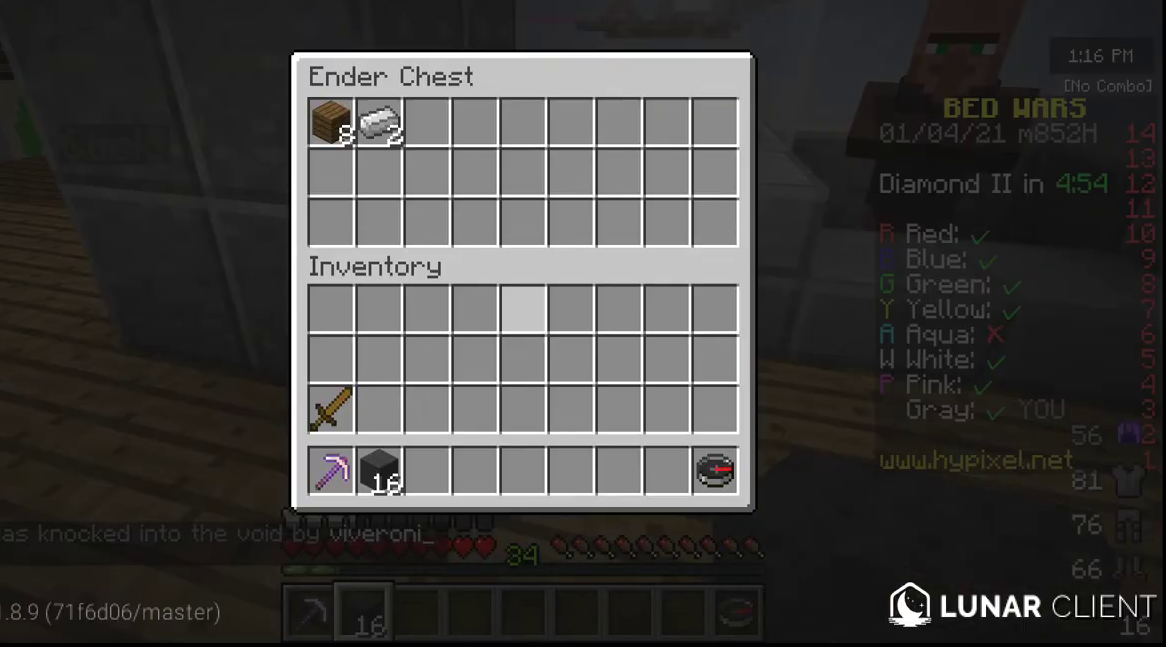
{"keys": [], "mouse": [], "events": []}
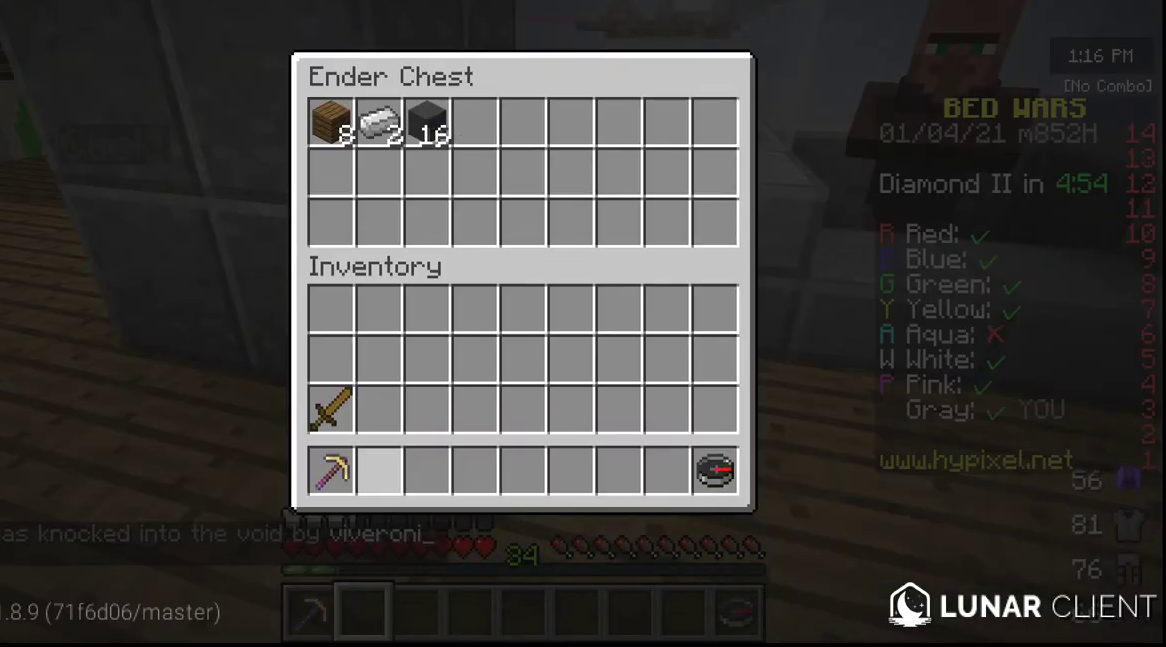
{"keys": ["w"], "mouse": [], "events": [[483, "w", "down"]]}
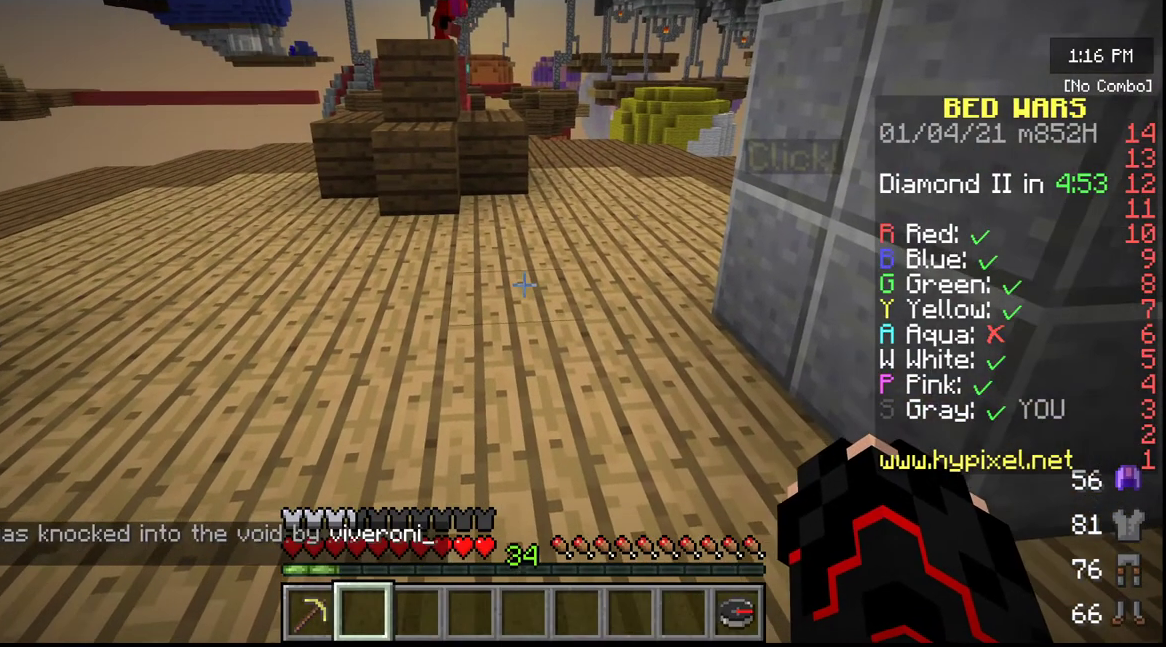
{"keys": ["w"], "mouse": [], "events": []}
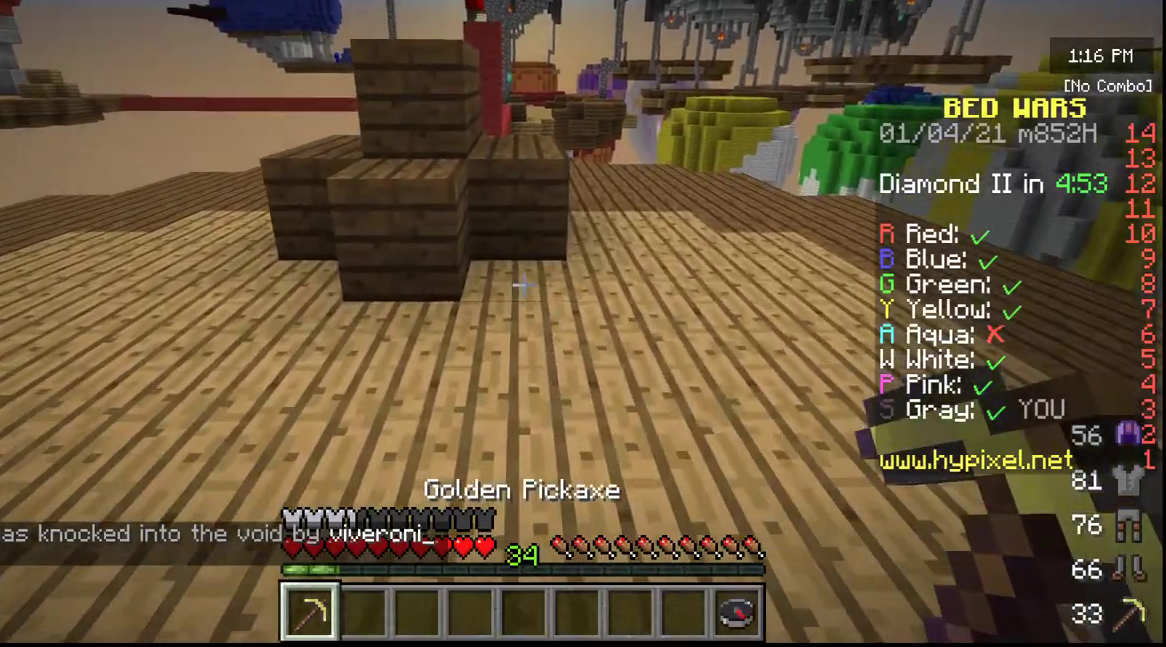
{"keys": ["w"], "mouse": [], "events": []}
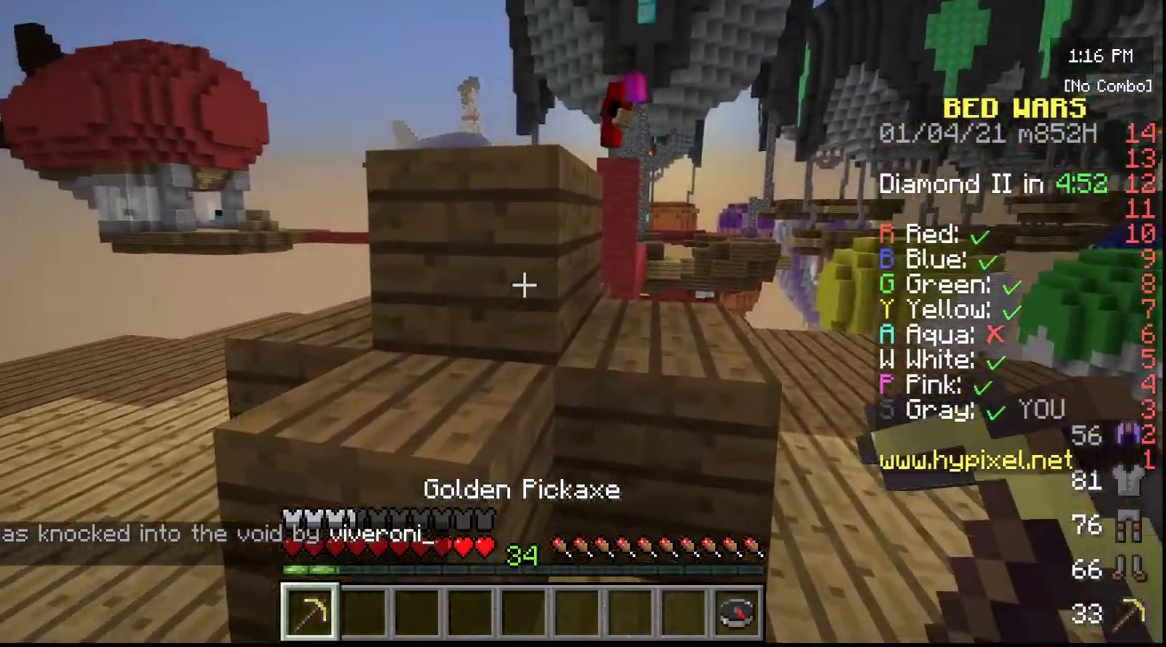
{"keys": ["a"], "mouse": [], "events": [[67, "w", "up"], [383, "a", "down"]]}
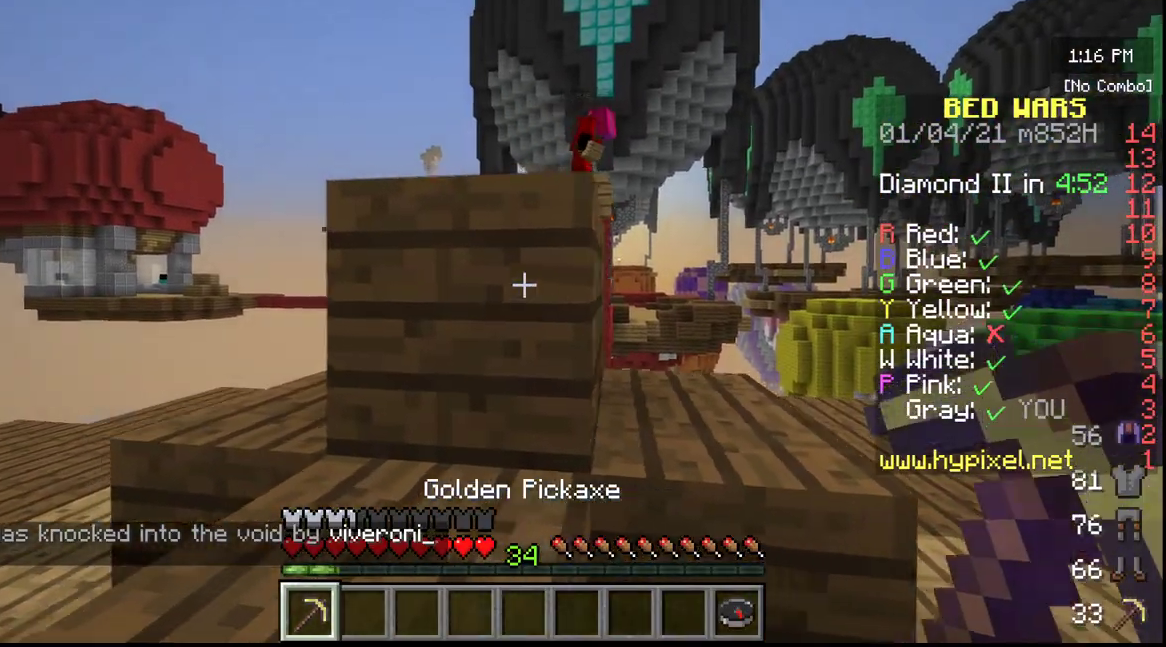
{"keys": [], "mouse": [], "events": [[183, "a", "up"]]}
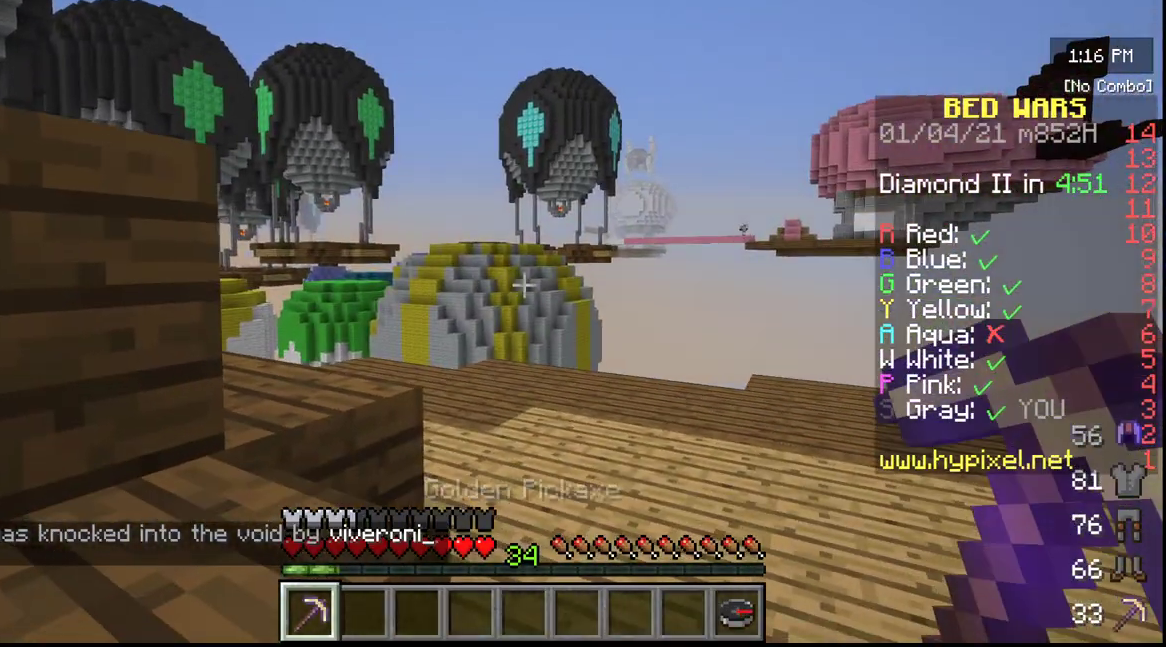
{"keys": [], "mouse": [], "events": [[133, "d", "down"], [350, "d", "up"]]}
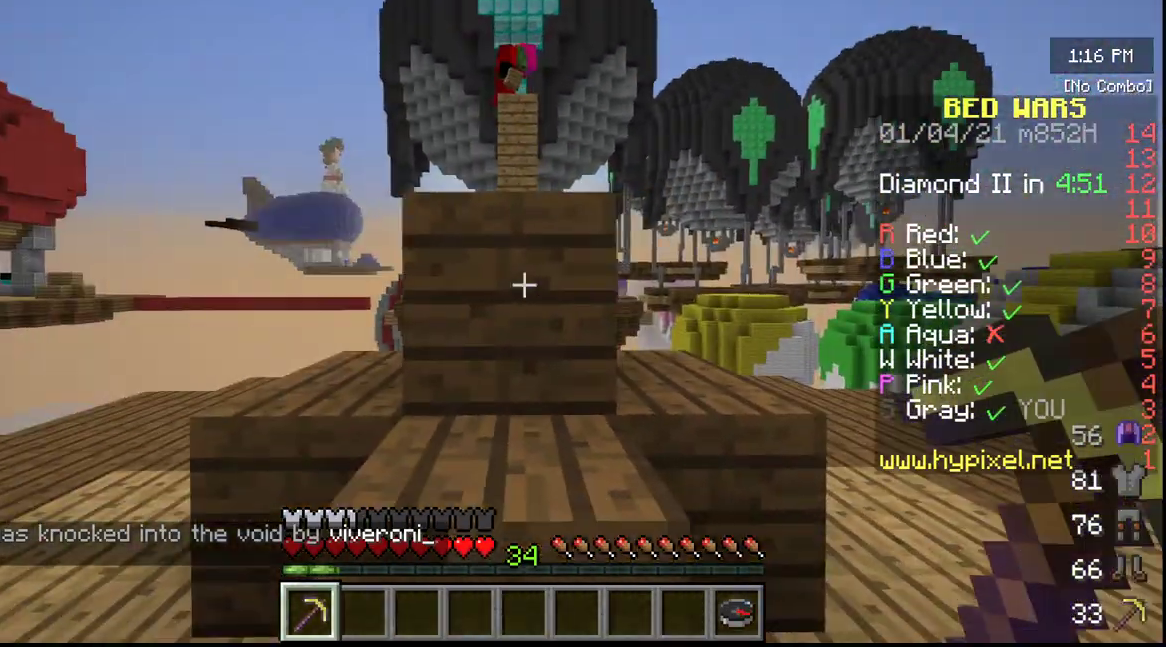
{"keys": ["s"], "mouse": [], "events": [[100, "s", "down"]]}
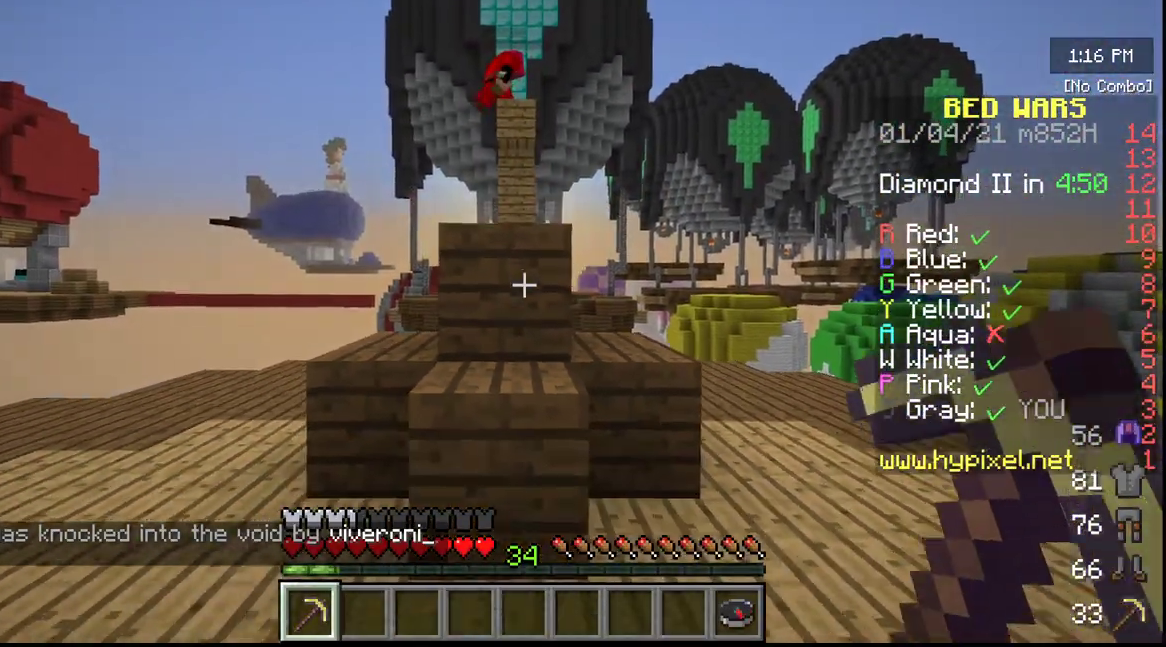
{"keys": ["s"], "mouse": [], "events": []}
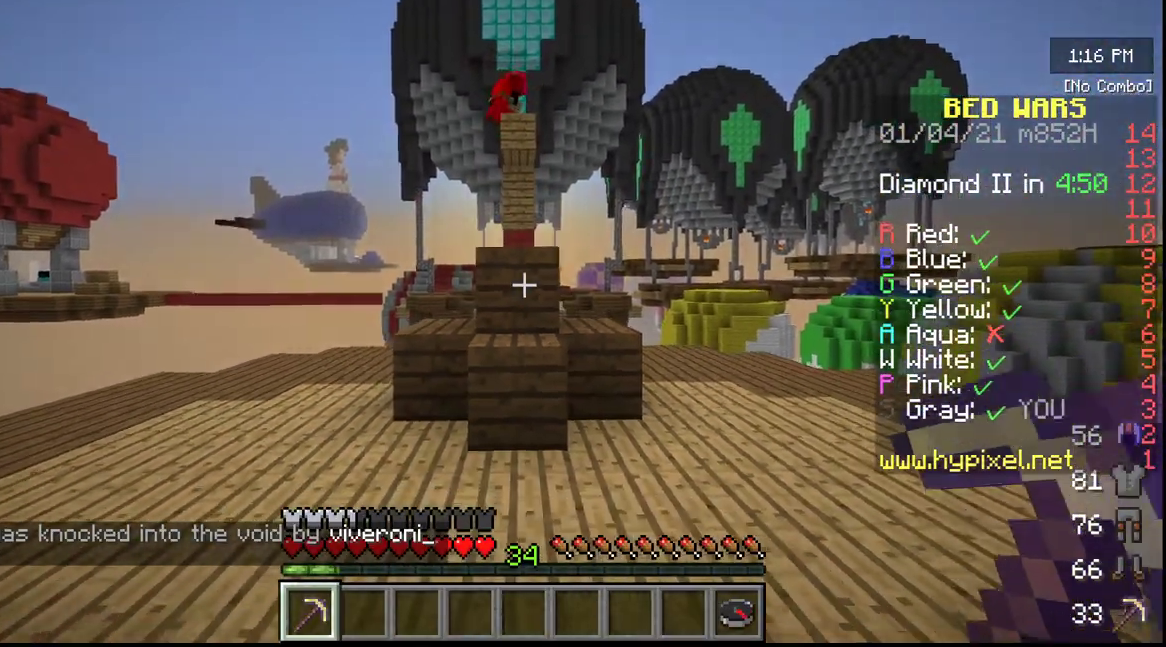
{"keys": ["s"], "mouse": [], "events": []}
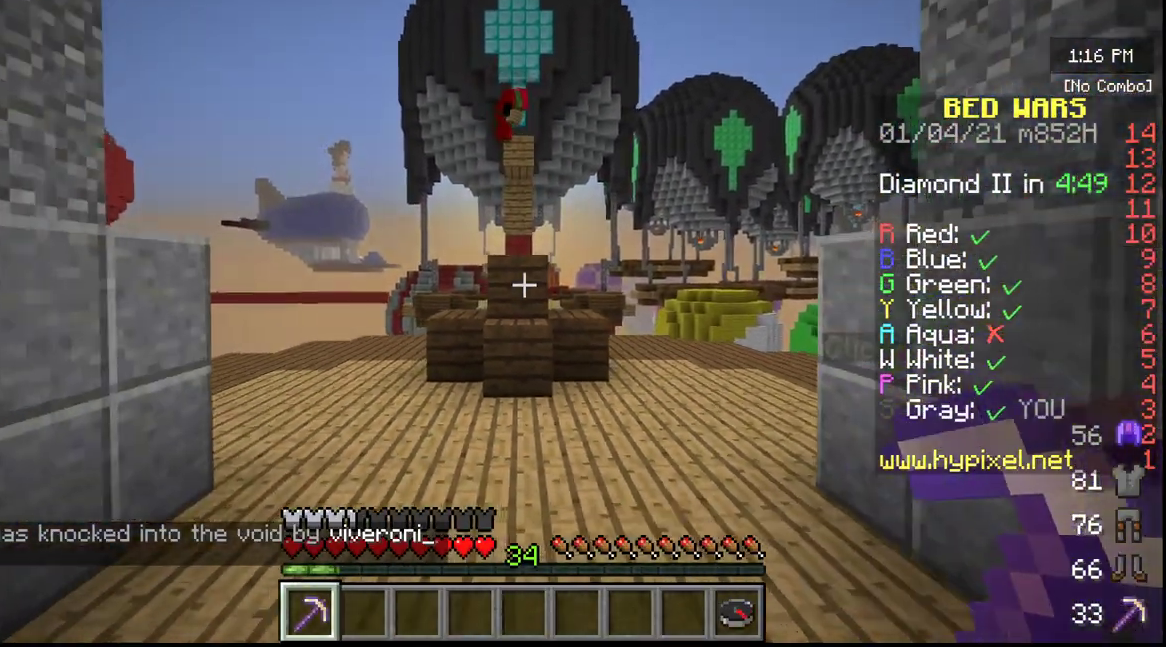
{"keys": [], "mouse": [], "events": [[317, "s", "up"]]}
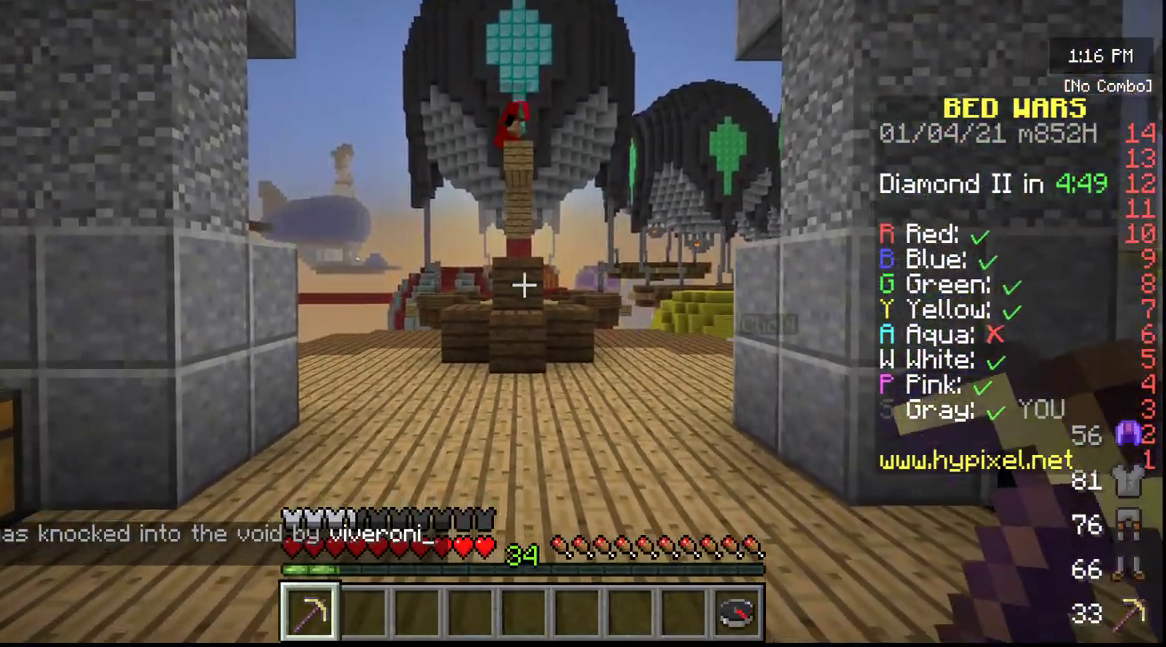
{"keys": ["w"], "mouse": [], "events": [[317, "w", "down"]]}
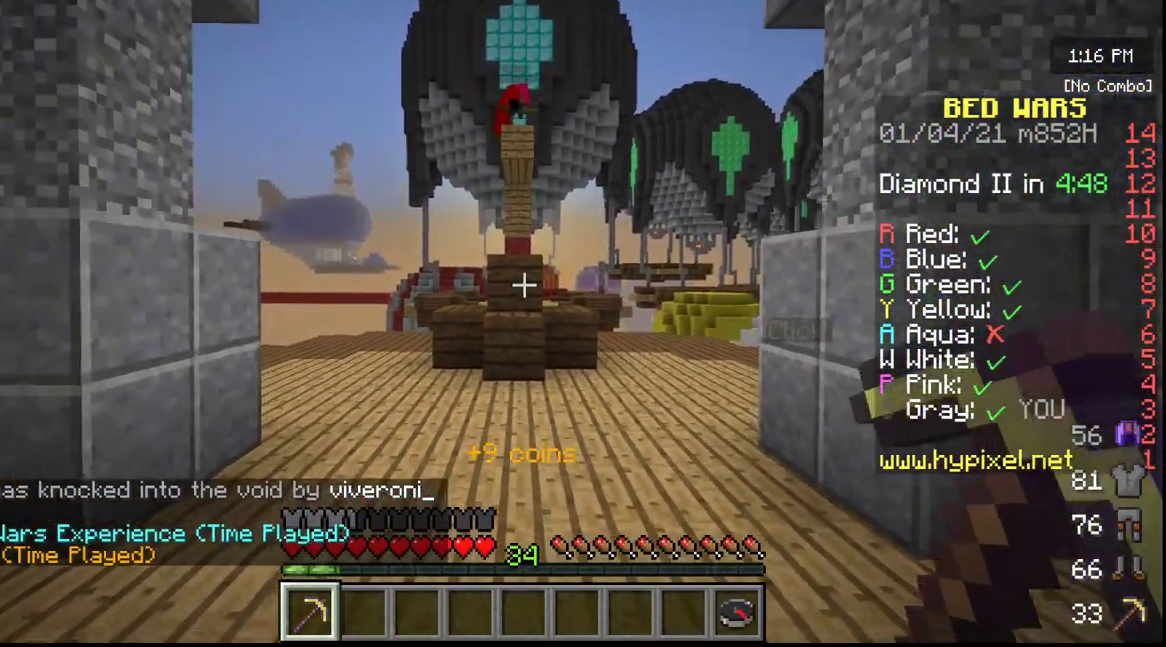
{"keys": ["w"], "mouse": [], "events": []}
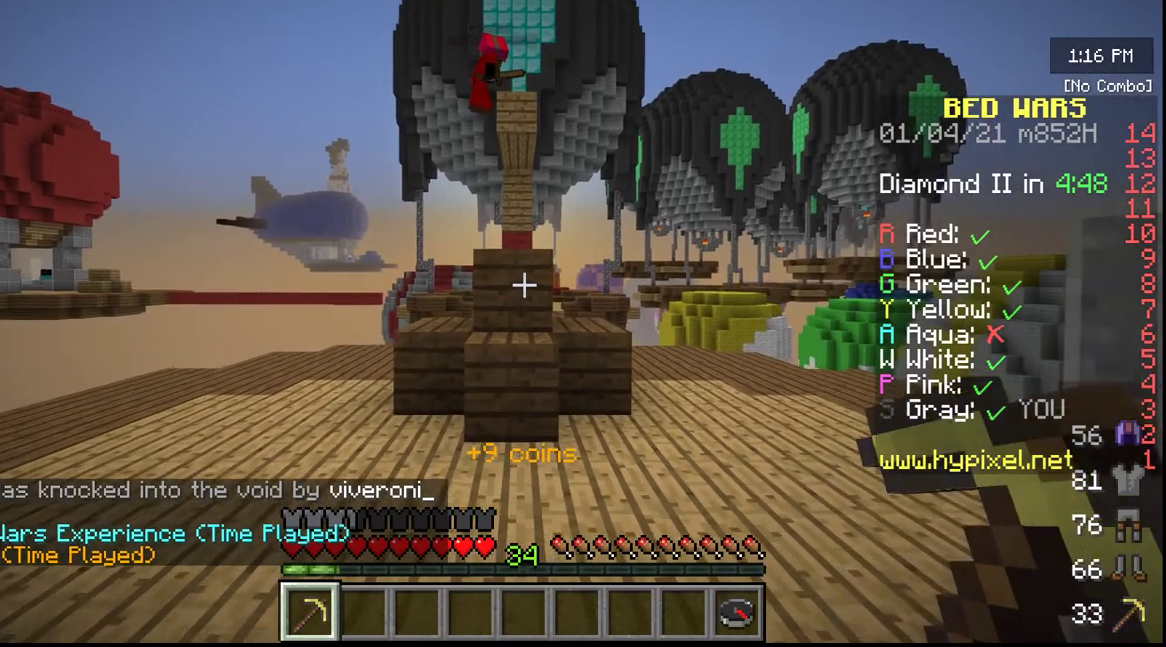
{"keys": [], "mouse": [], "events": [[267, "w", "up"]]}
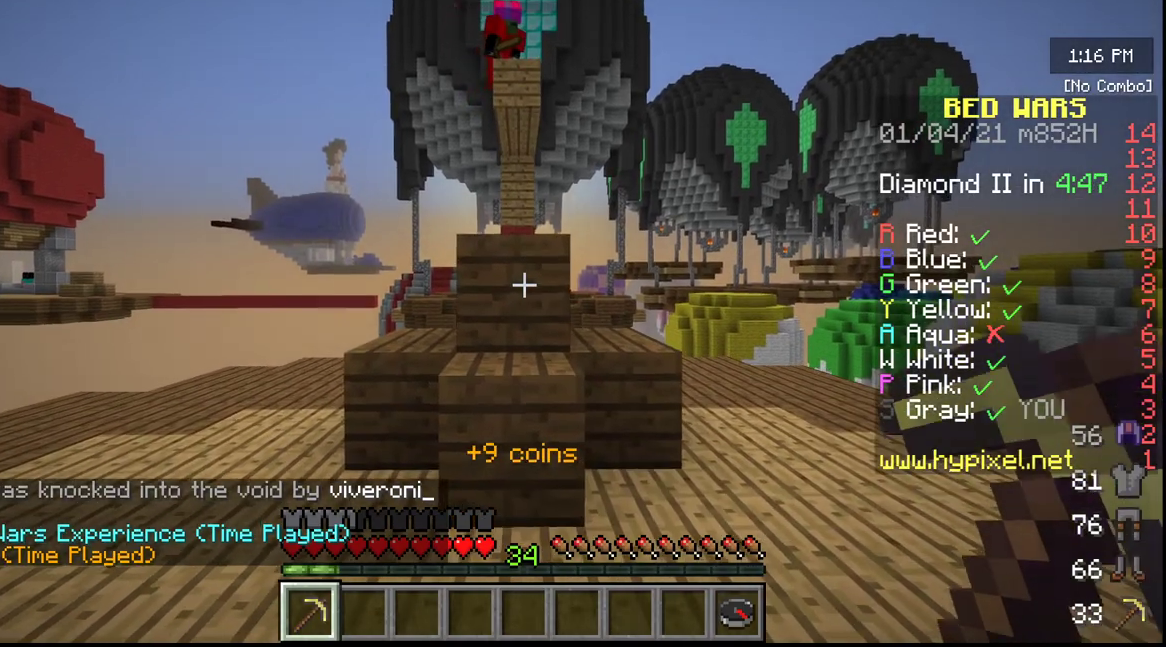
{"keys": ["s"], "mouse": [], "events": [[250, "s", "down"]]}
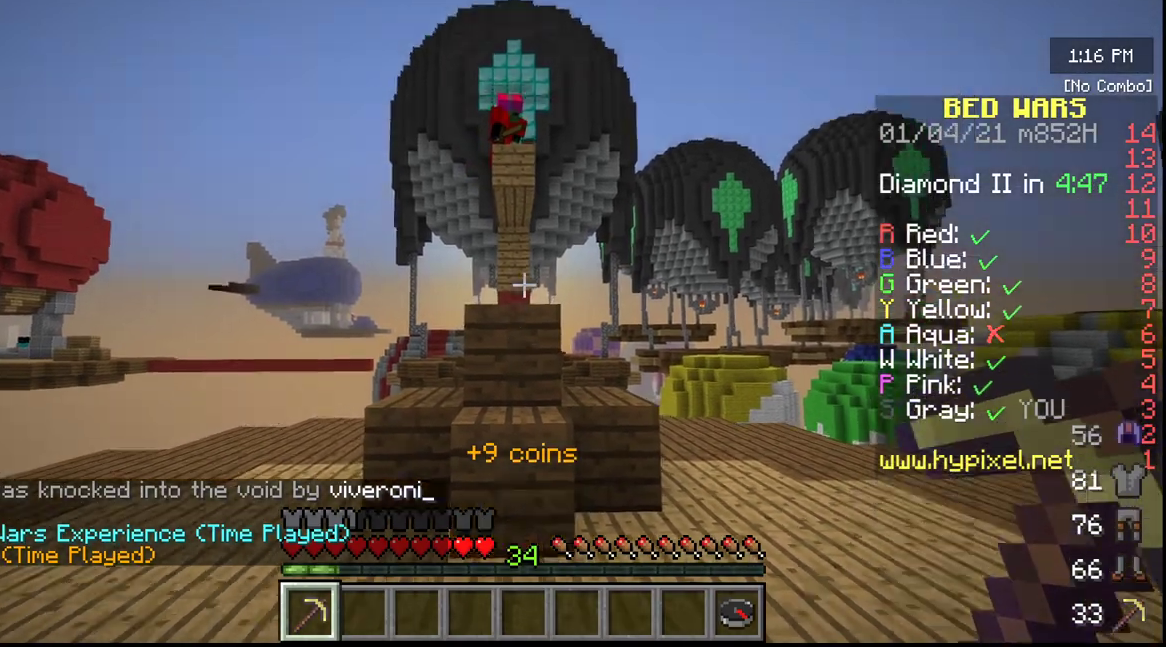
{"keys": ["s"], "mouse": [], "events": [[283, "s", "up"], [483, "s", "down"]]}
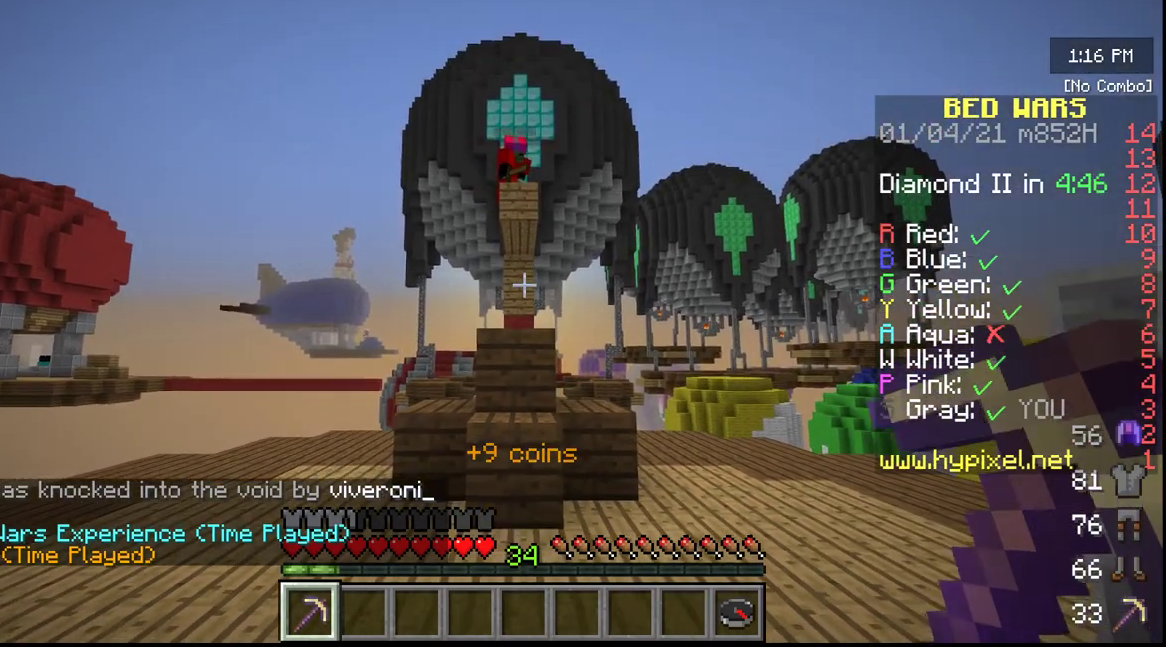
{"keys": ["d"], "mouse": [], "events": [[117, "s", "up"], [400, "d", "down"]]}
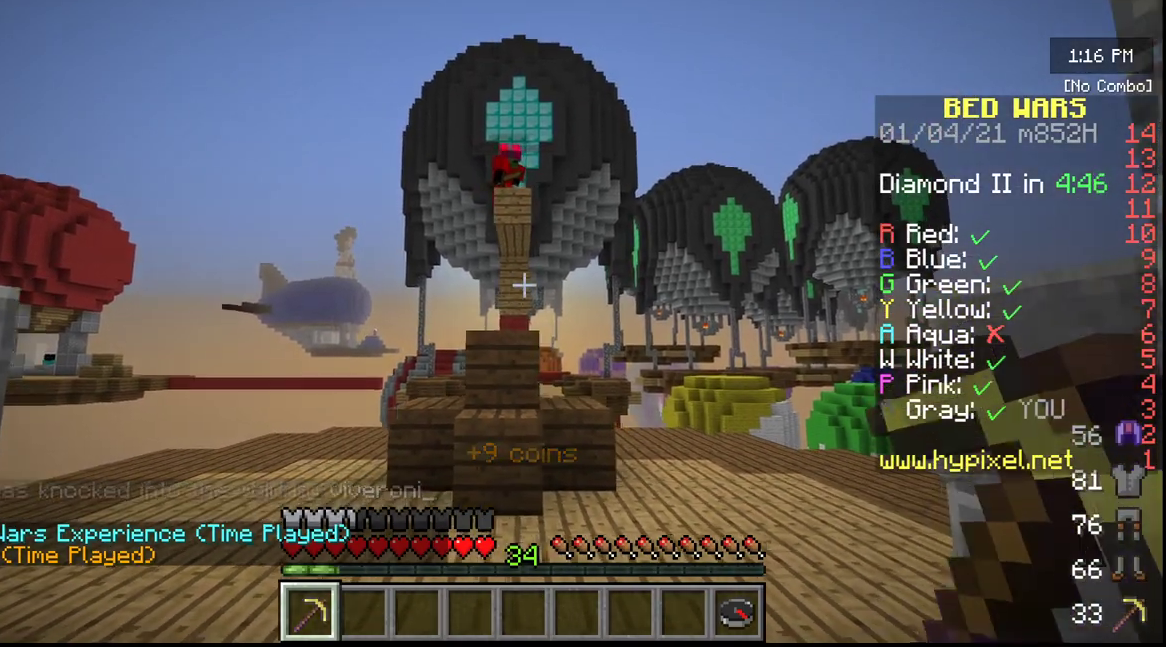
{"keys": [], "mouse": [], "events": [[83, "d", "up"], [283, "d", "down"], [450, "d", "up"]]}
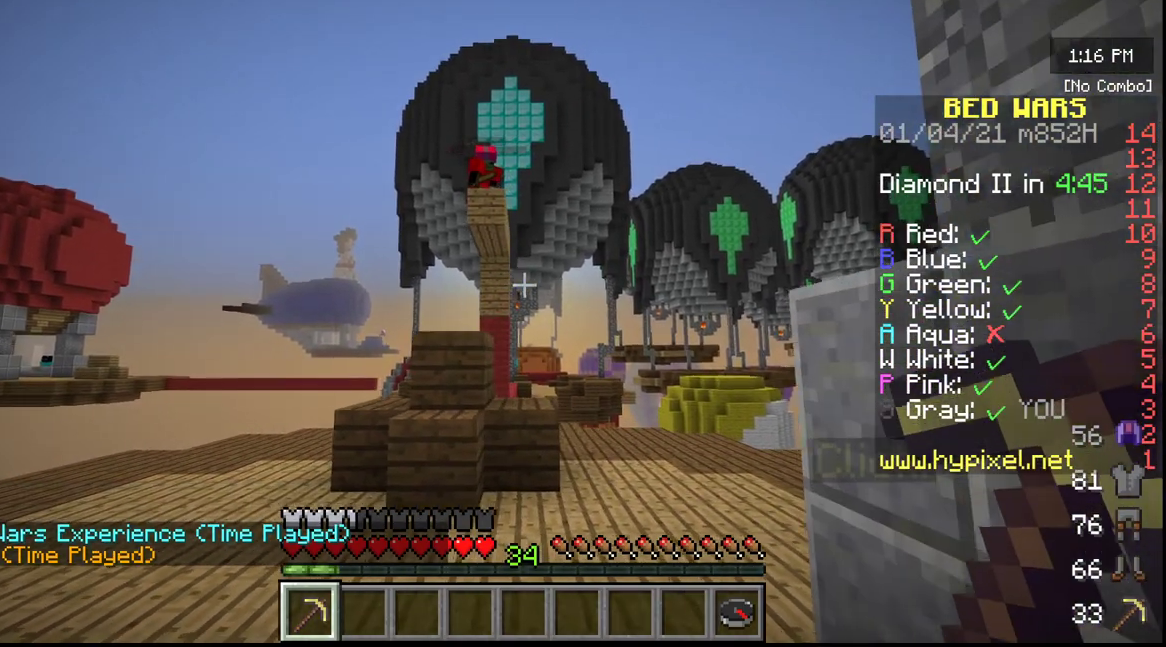
{"keys": ["a"], "mouse": [], "events": [[217, "a", "down"]]}
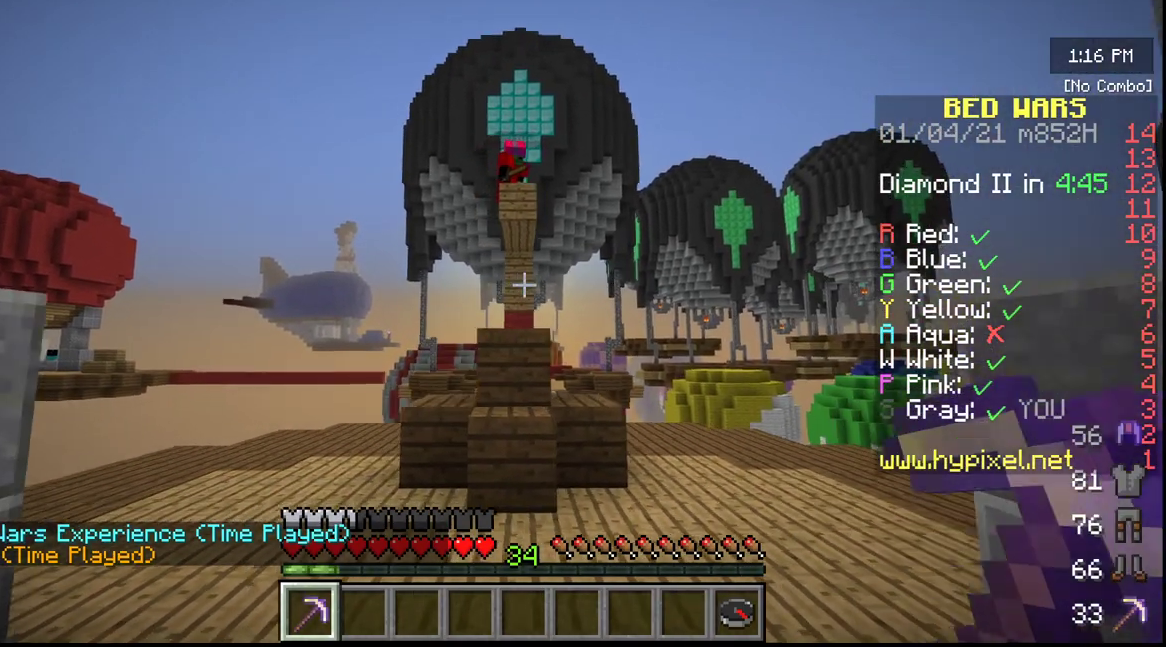
{"keys": [], "mouse": [], "events": [[117, "a", "up"]]}
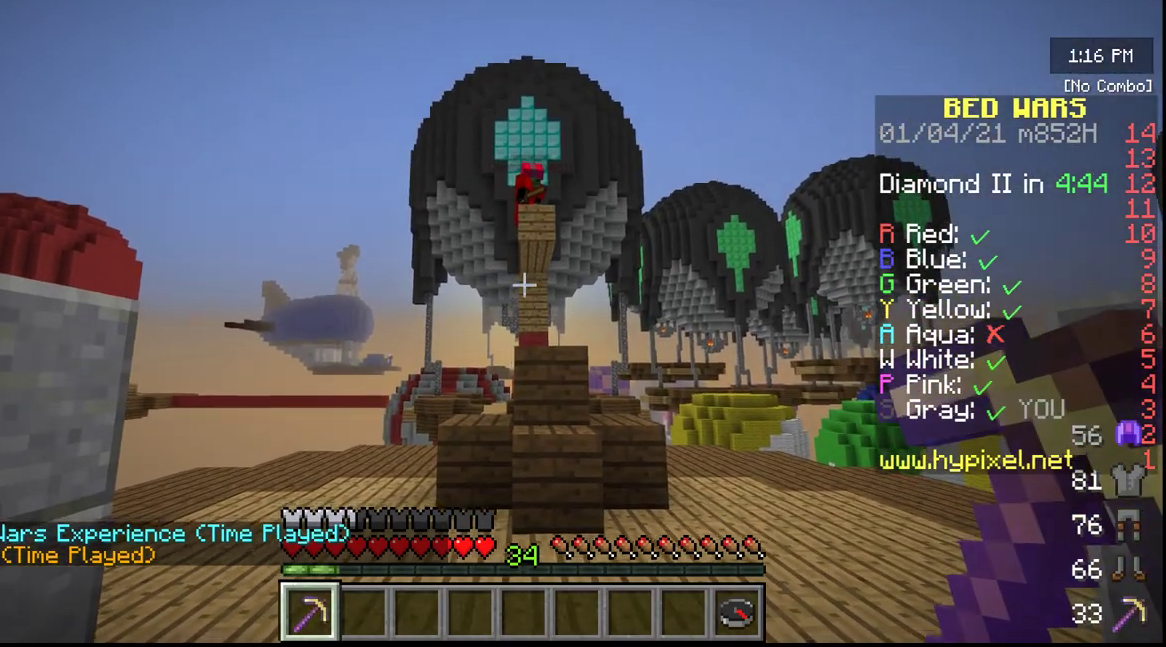
{"keys": ["w"], "mouse": [], "events": [[83, "w", "down"]]}
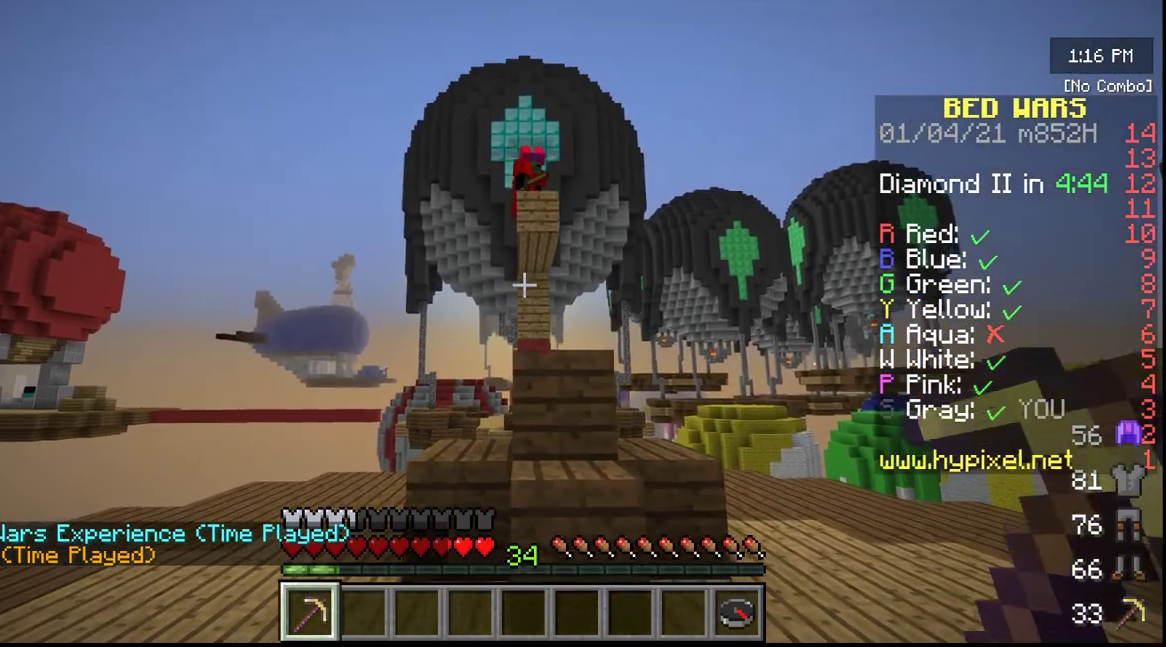
{"keys": [], "mouse": [], "events": [[150, "w", "up"]]}
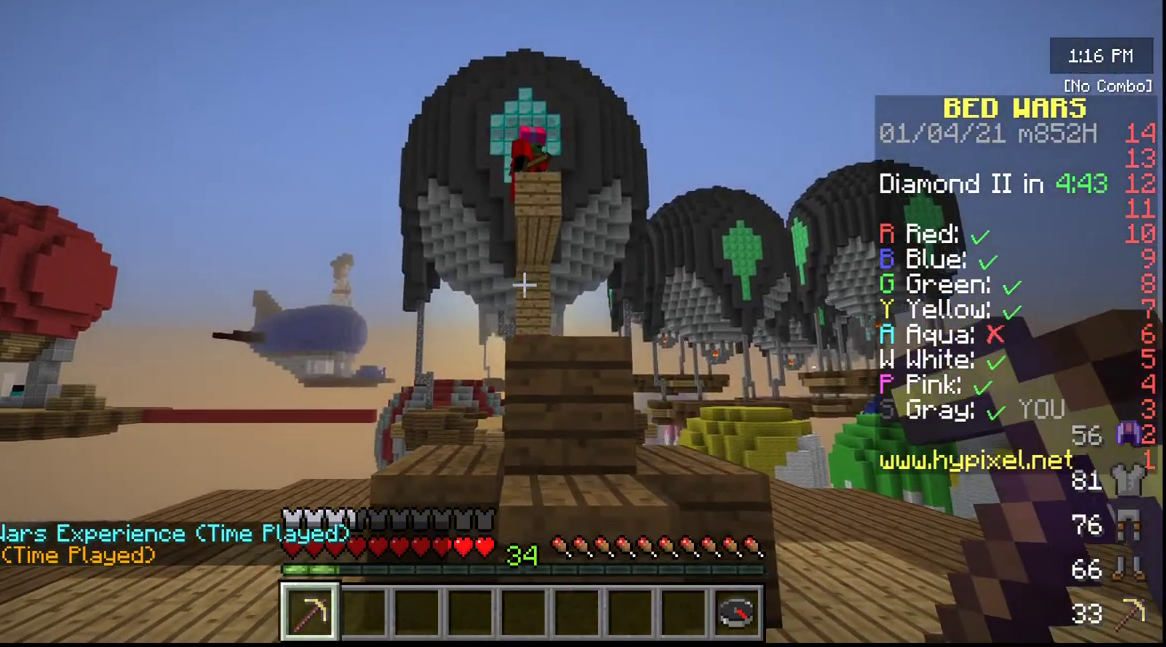
{"keys": [], "mouse": [], "events": [[50, "w", "down"], [217, "w", "up"]]}
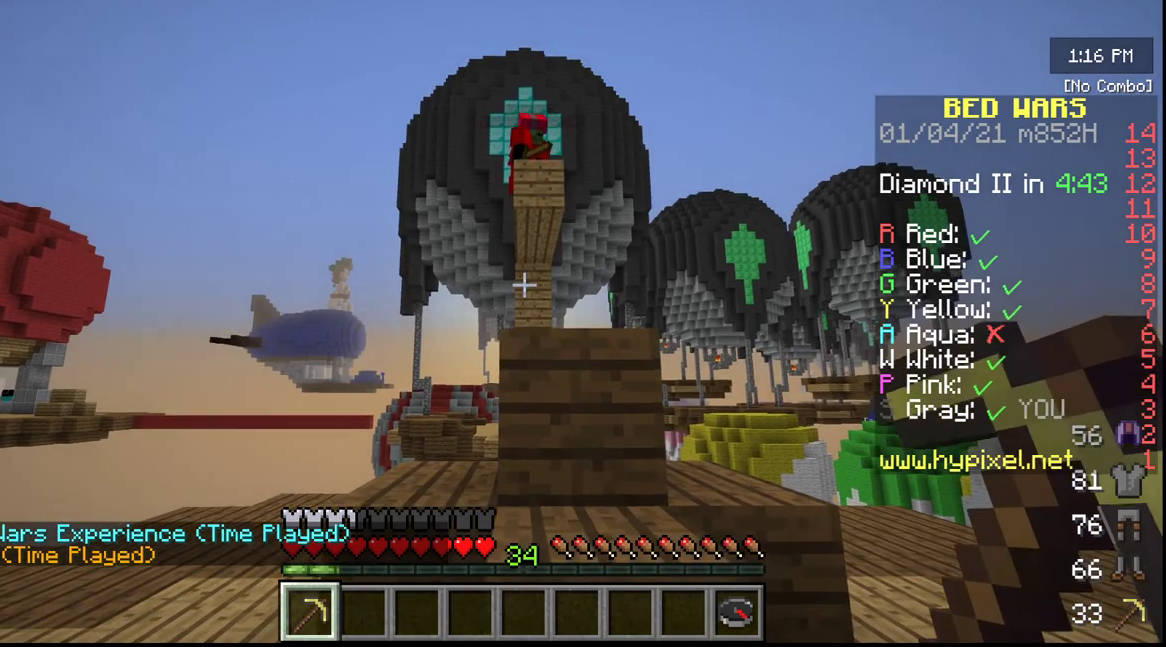
{"keys": ["s"], "mouse": [], "events": [[200, "s", "down"]]}
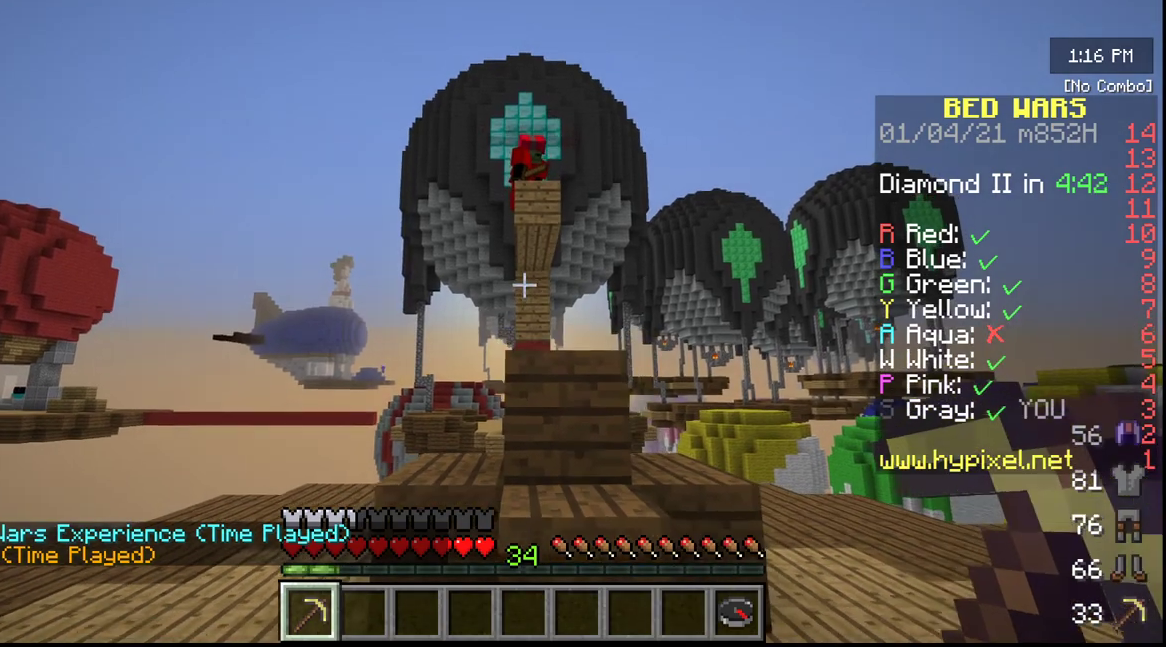
{"keys": ["s"], "mouse": [], "events": []}
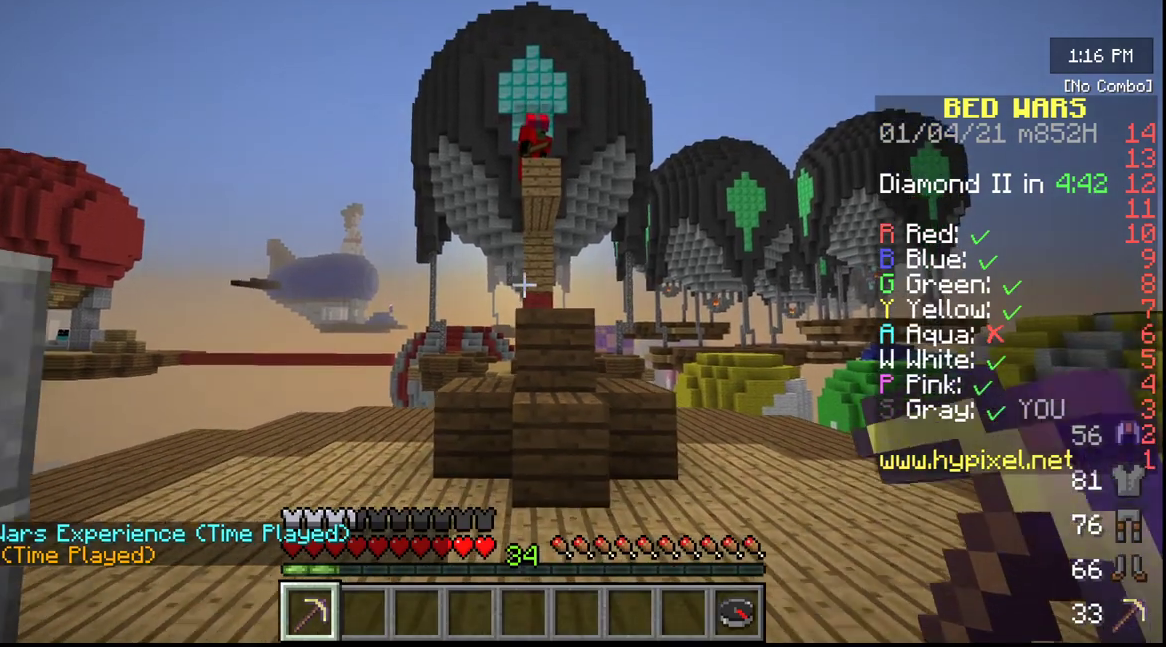
{"keys": [], "mouse": [], "events": [[267, "s", "up"]]}
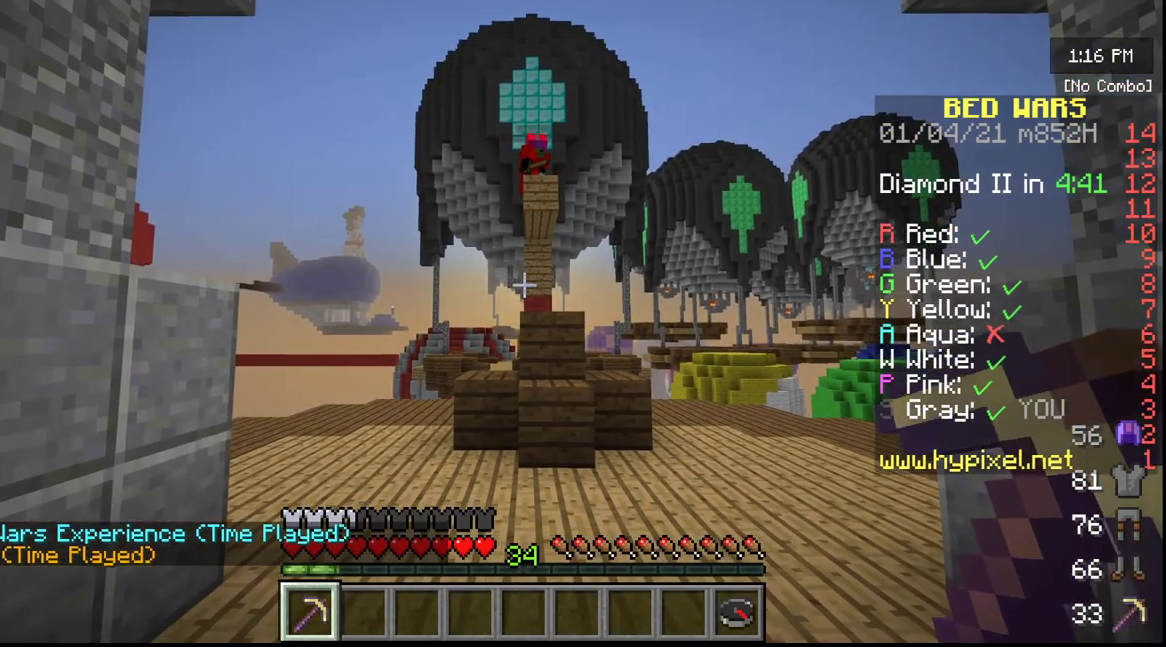
{"keys": ["d"], "mouse": [], "events": [[450, "d", "down"]]}
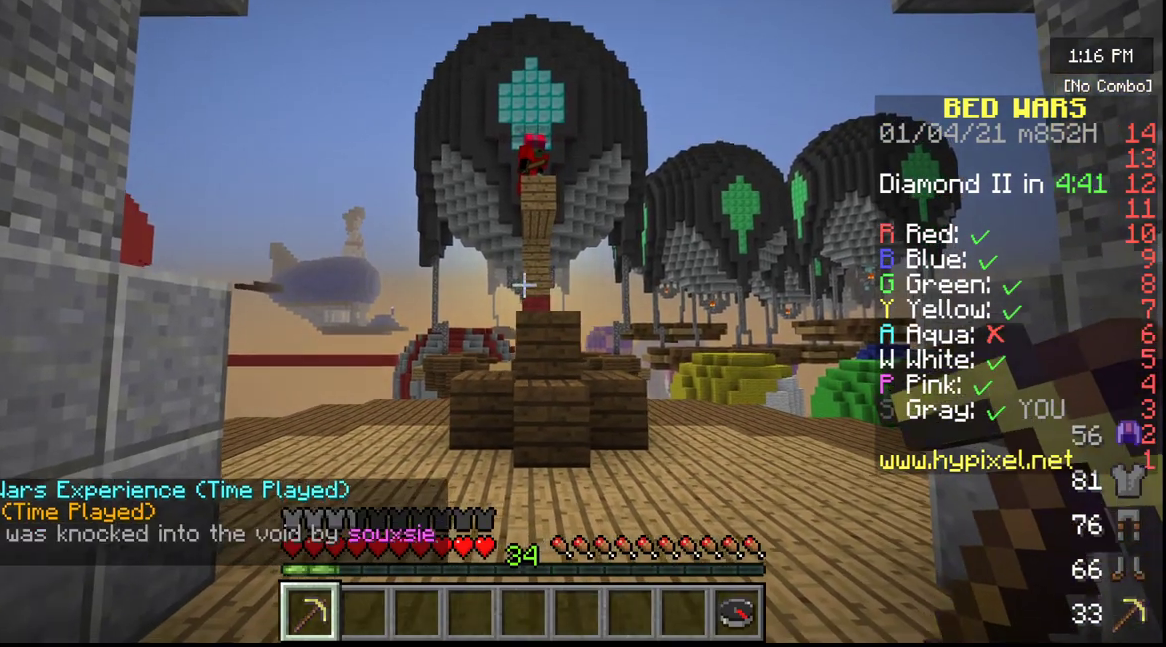
{"keys": ["a"], "mouse": [], "events": [[133, "d", "up"], [467, "a", "down"]]}
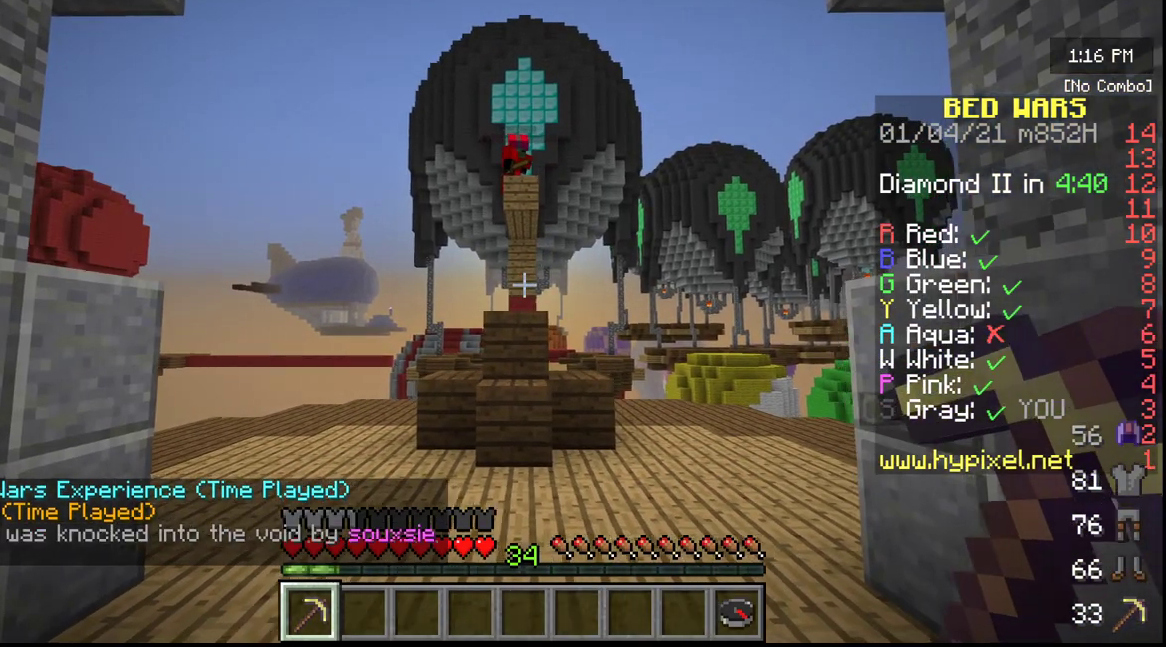
{"keys": [], "mouse": [], "events": [[100, "a", "up"]]}